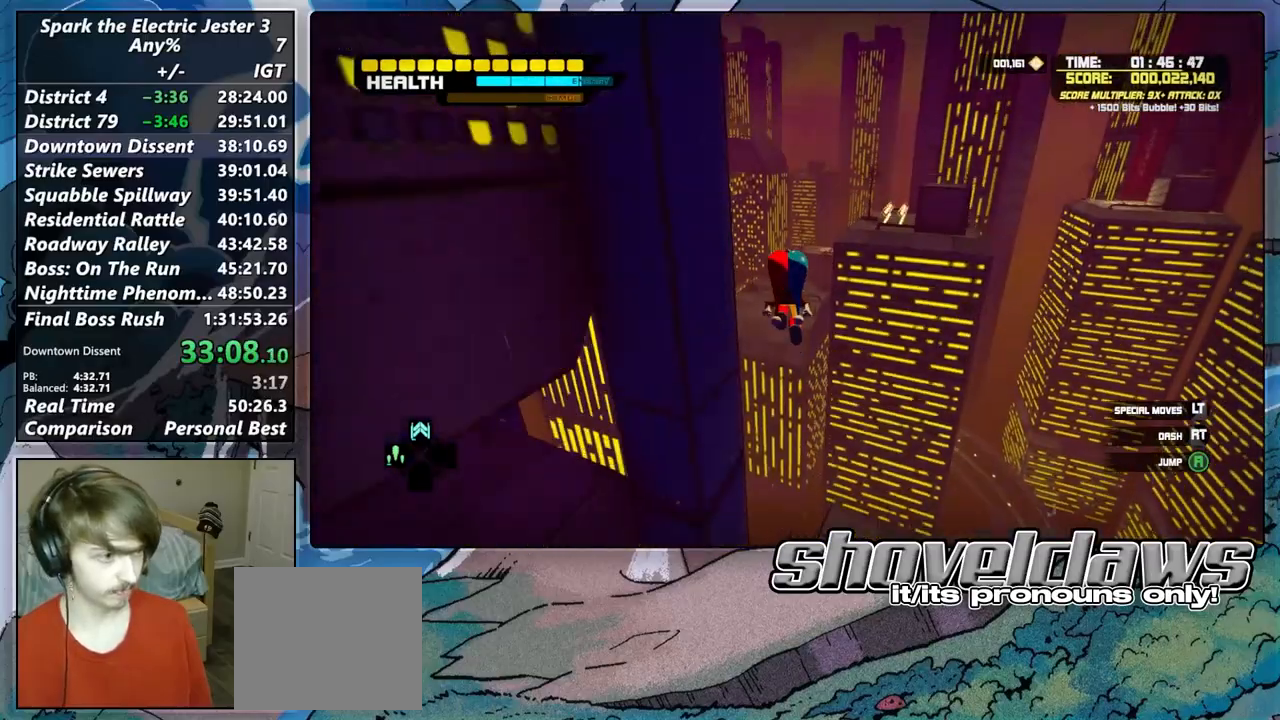
Gameplay with a controller (PlayStation layout); each line is a JSON object with the inputs held at the frame after it. "events" lists button and stick changes between this image and that frame as [ms after this image, input, new state], when the widget could be followed in between.
{"buttons": ["DPAD_UP"], "left_stick": "up", "right_stick": "center", "events": [[467, "DPAD_UP", "down"]]}
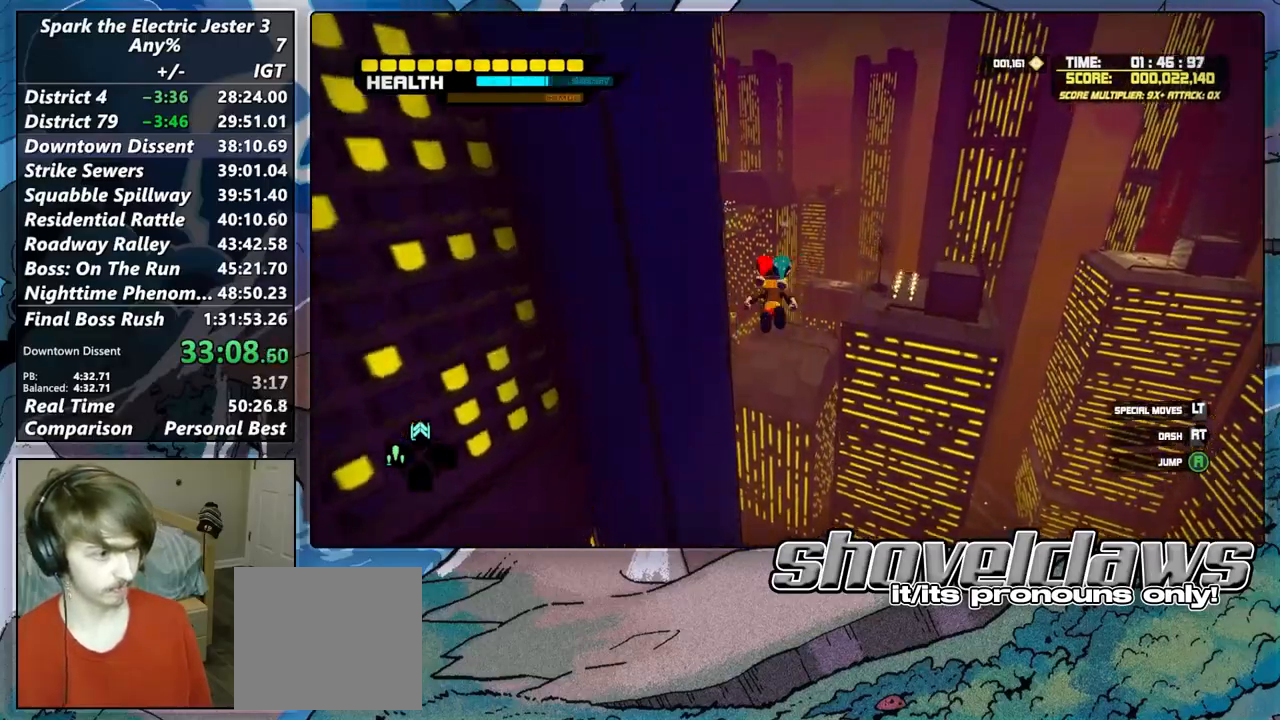
{"buttons": [], "left_stick": "up", "right_stick": "center", "events": [[33, "DPAD_UP", "up"]]}
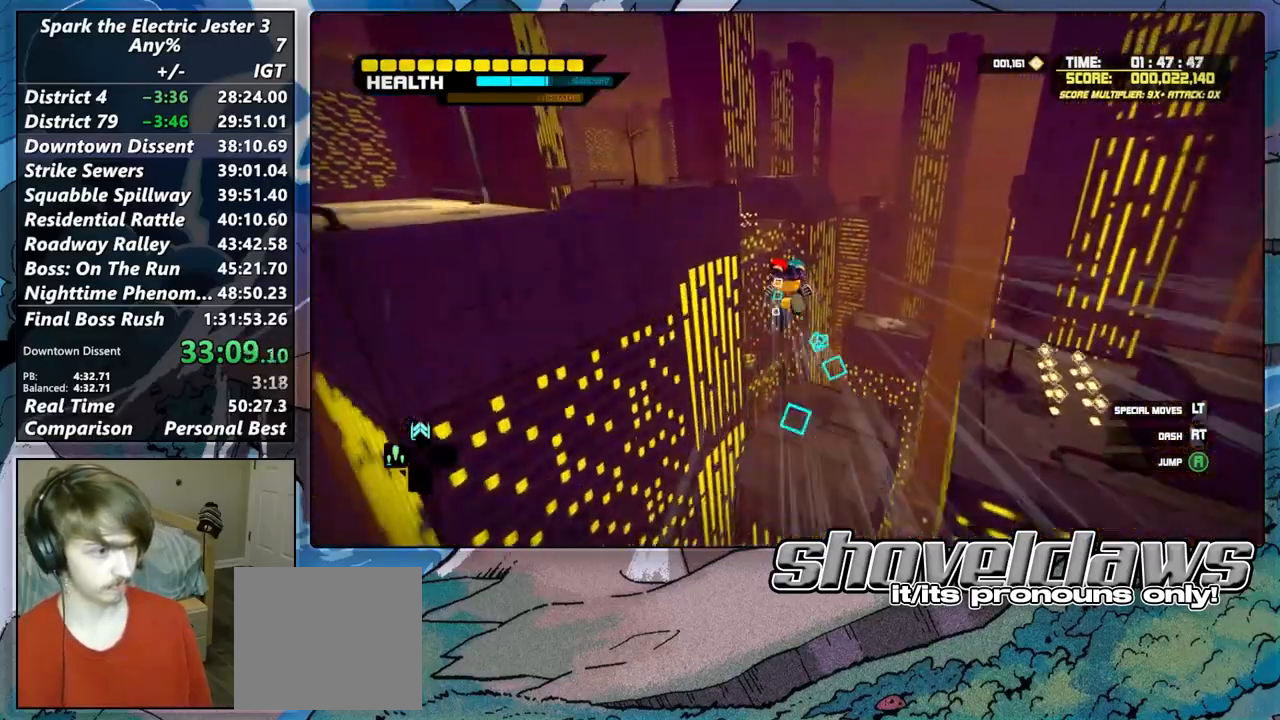
{"buttons": ["CROSS"], "left_stick": "up", "right_stick": "left", "events": [[117, "CROSS", "down"], [367, "right_stick", "left"]]}
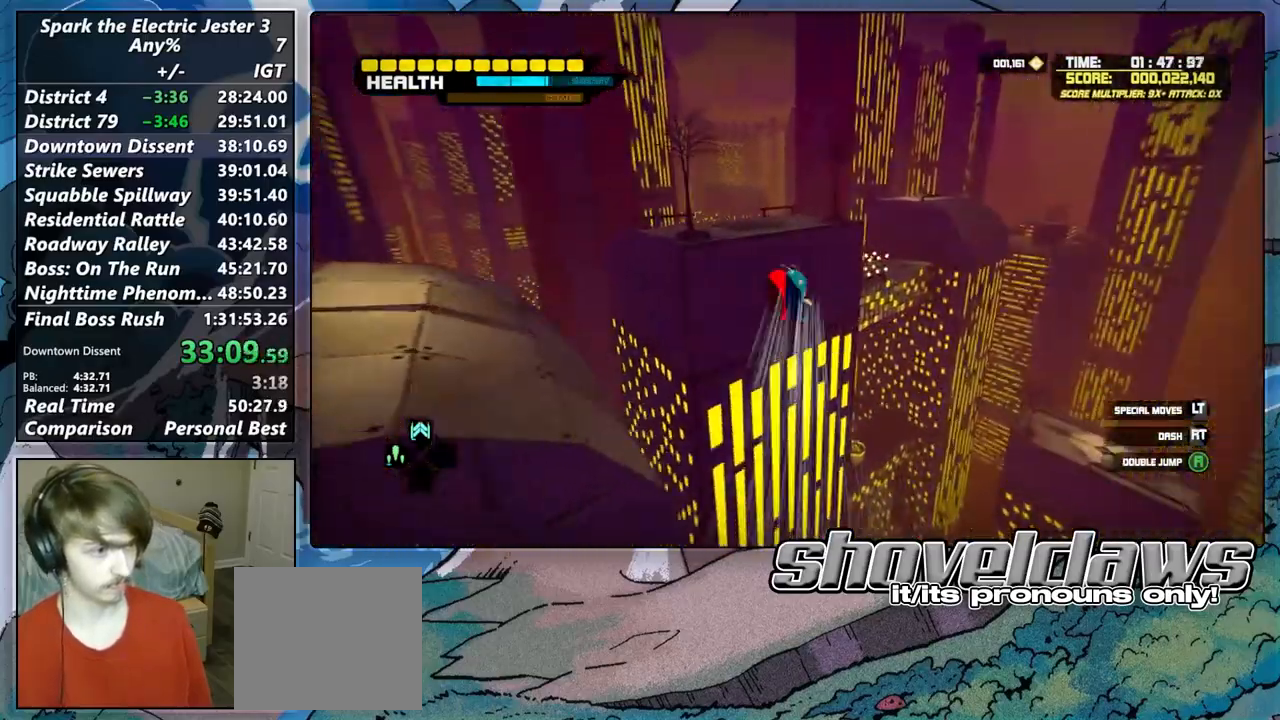
{"buttons": ["CROSS", "L2"], "left_stick": "up", "right_stick": "center", "events": [[250, "CROSS", "up"], [267, "right_stick", "center"], [283, "R2", "down"], [417, "L2", "down"], [417, "R2", "up"], [500, "CROSS", "down"]]}
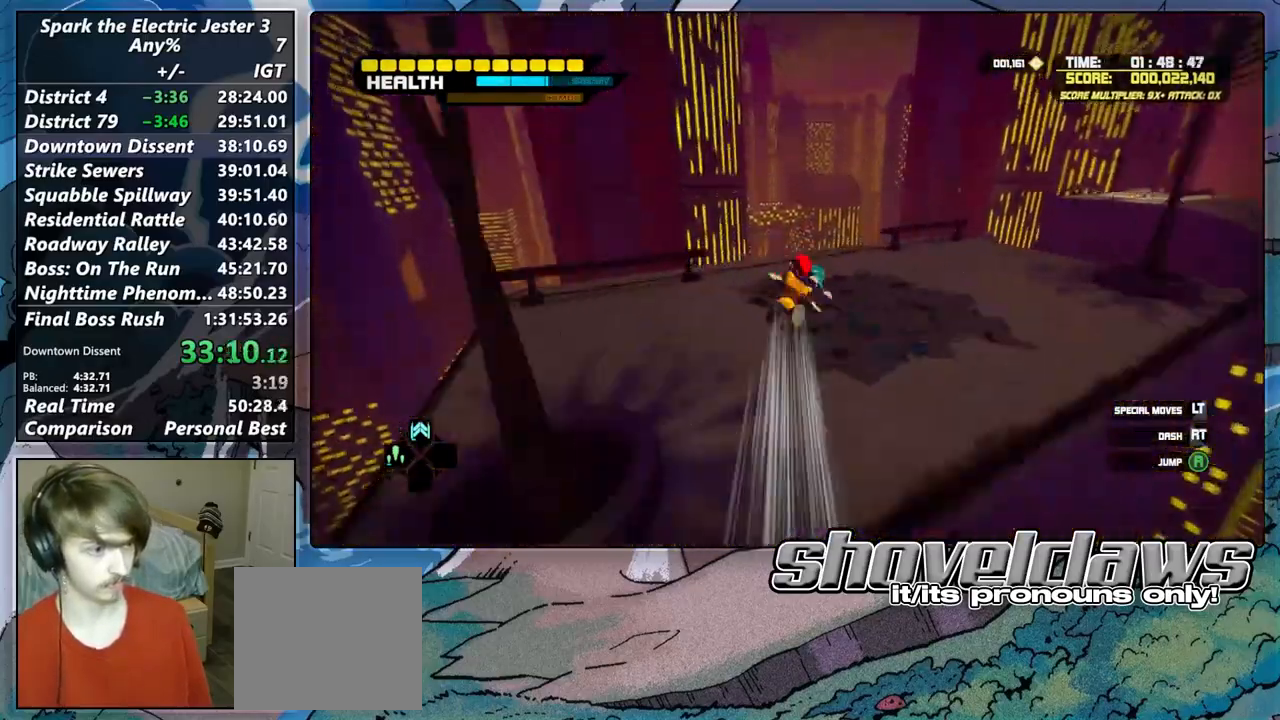
{"buttons": ["CROSS"], "left_stick": "up", "right_stick": "center", "events": [[83, "CROSS", "up"], [133, "L2", "up"], [167, "CROSS", "down"]]}
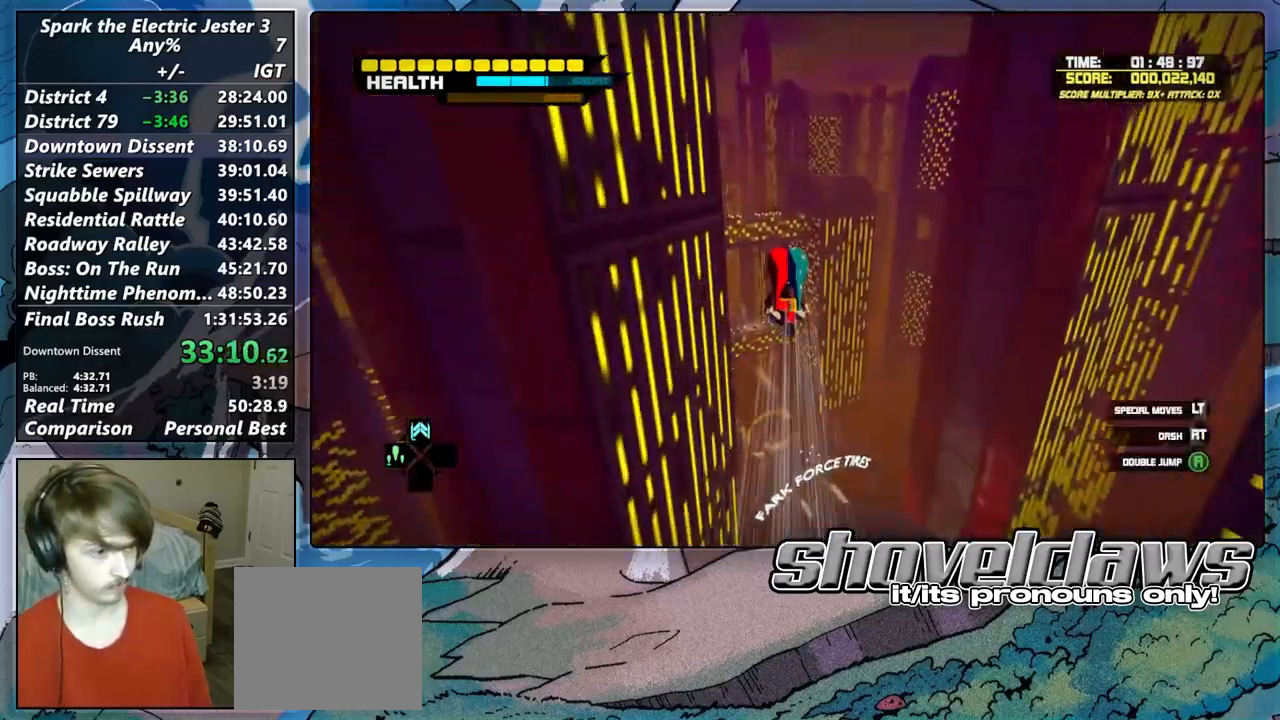
{"buttons": ["CROSS"], "left_stick": "up", "right_stick": "center", "events": []}
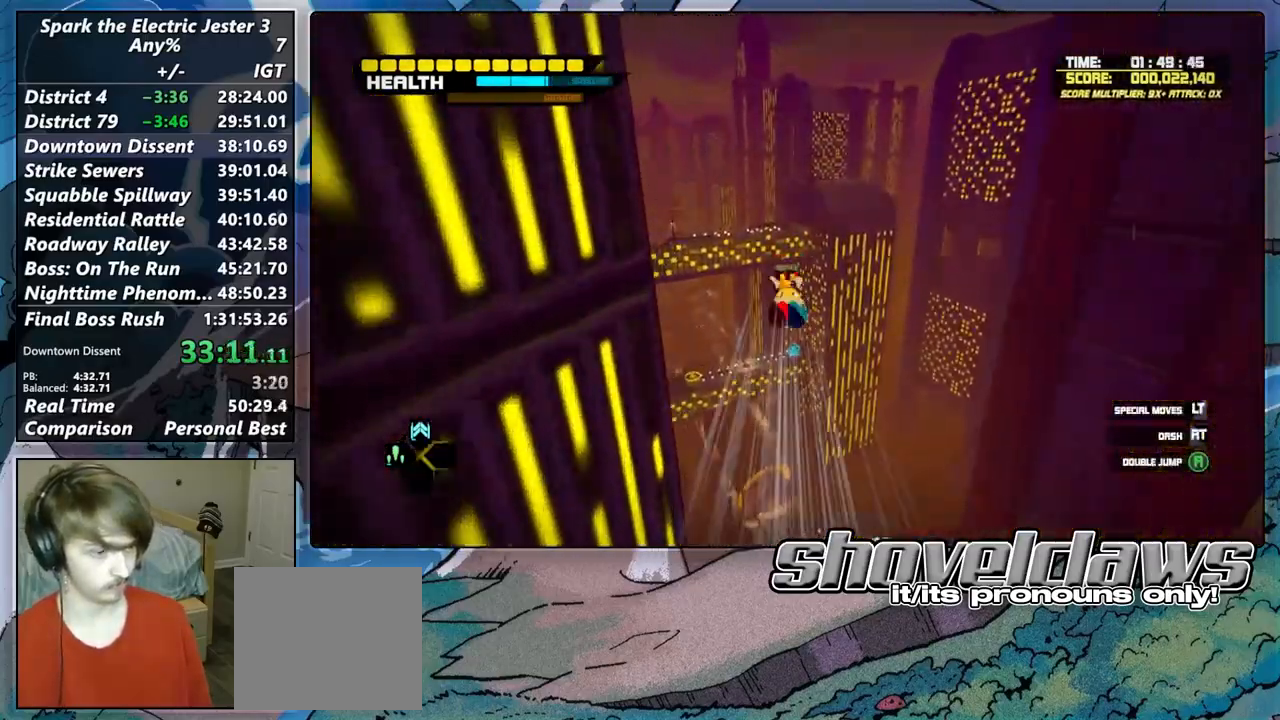
{"buttons": [], "left_stick": "up", "right_stick": "center", "events": [[50, "CROSS", "up"]]}
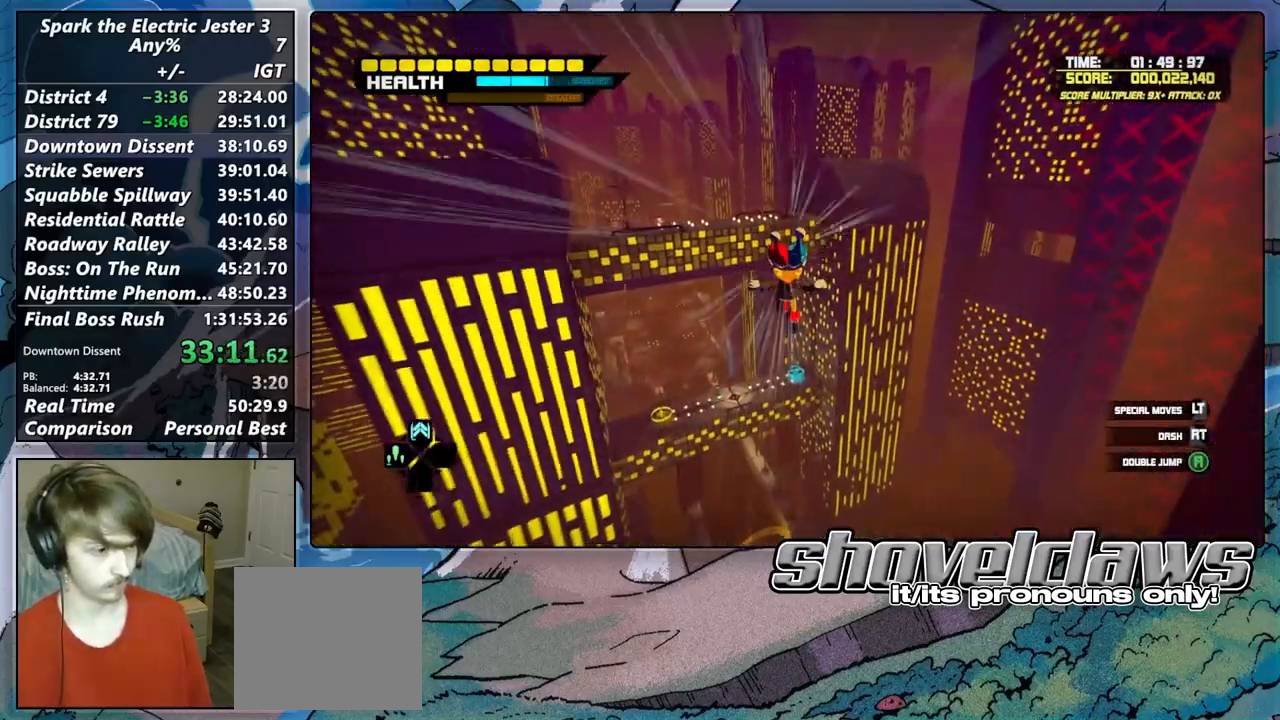
{"buttons": [], "left_stick": "up", "right_stick": "center", "events": []}
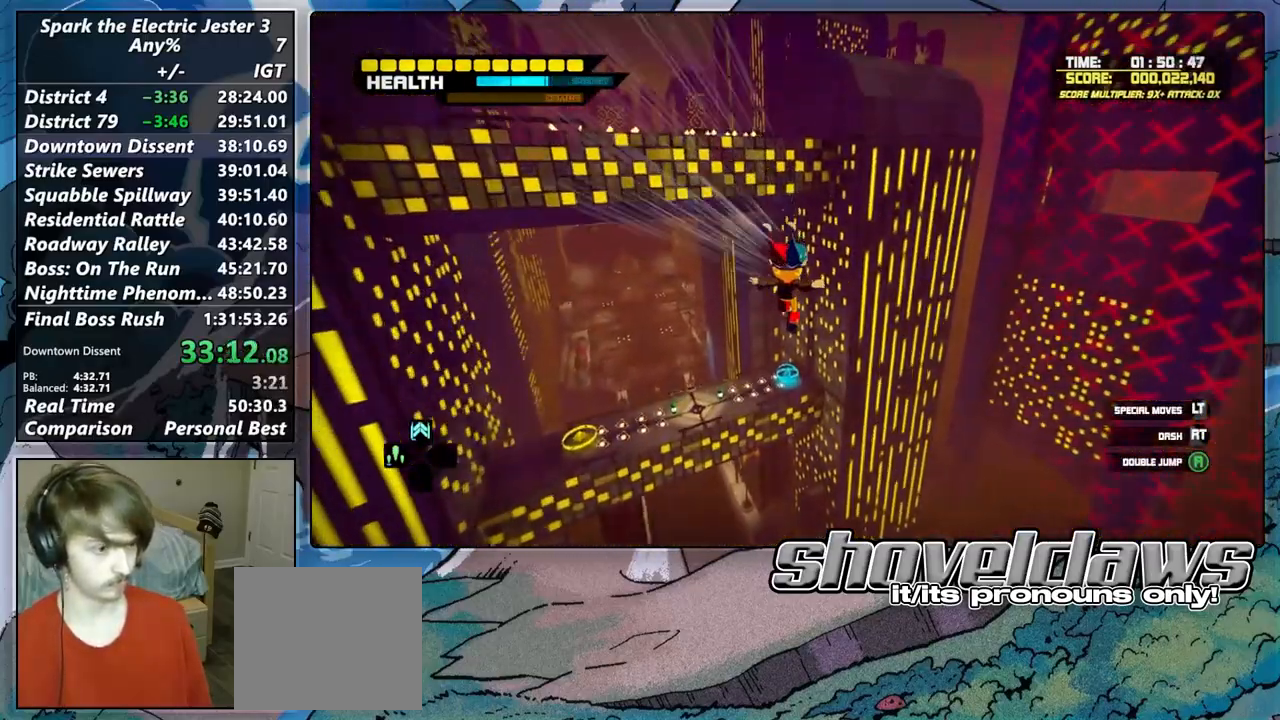
{"buttons": [], "left_stick": "up", "right_stick": "left", "events": [[133, "right_stick", "left"]]}
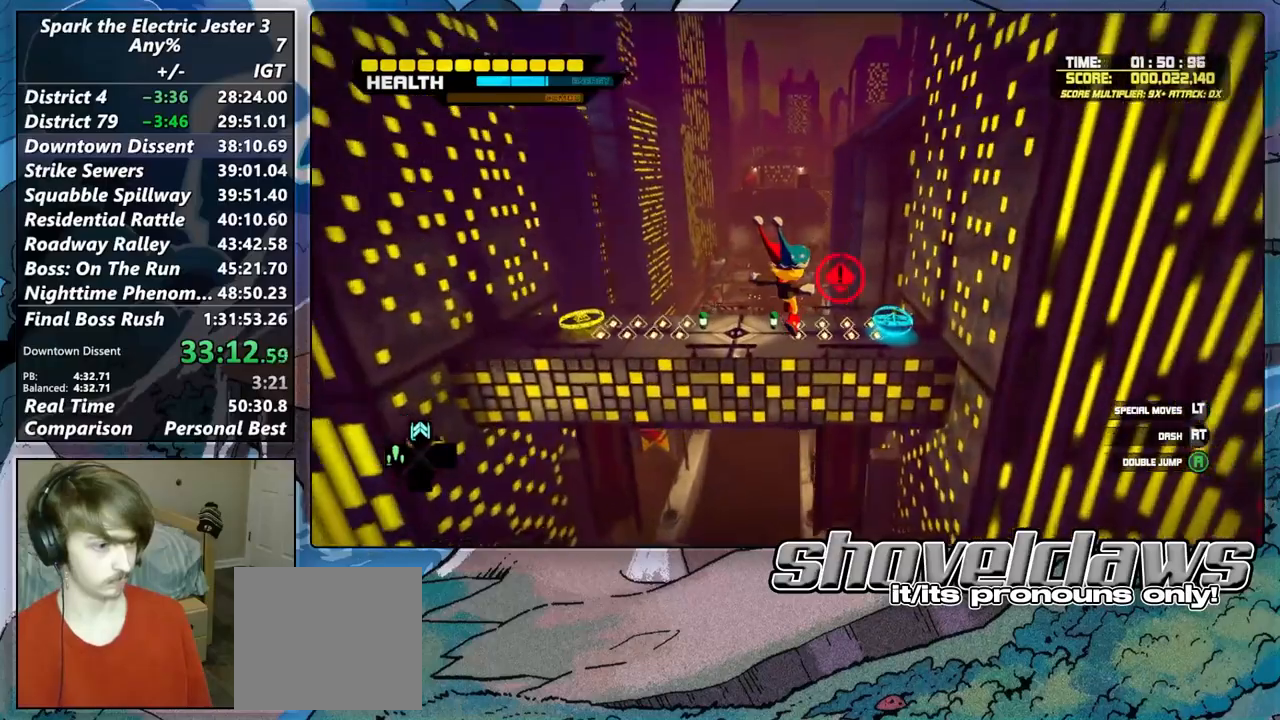
{"buttons": ["CROSS"], "left_stick": "up", "right_stick": "left", "events": [[100, "right_stick", "center"], [317, "right_stick", "left"], [333, "CROSS", "down"]]}
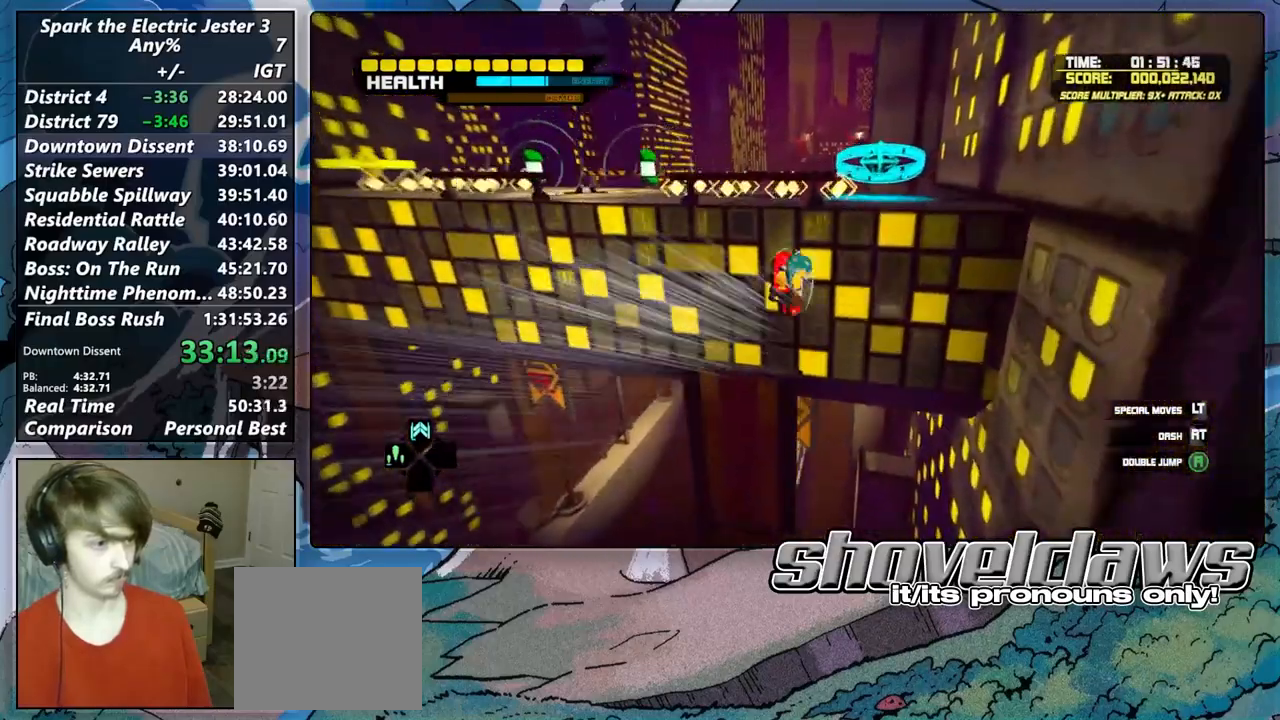
{"buttons": ["CIRCLE", "R2"], "left_stick": "up", "right_stick": "center", "events": [[233, "CROSS", "up"], [317, "CIRCLE", "down"], [350, "R2", "down"], [367, "right_stick", "center"]]}
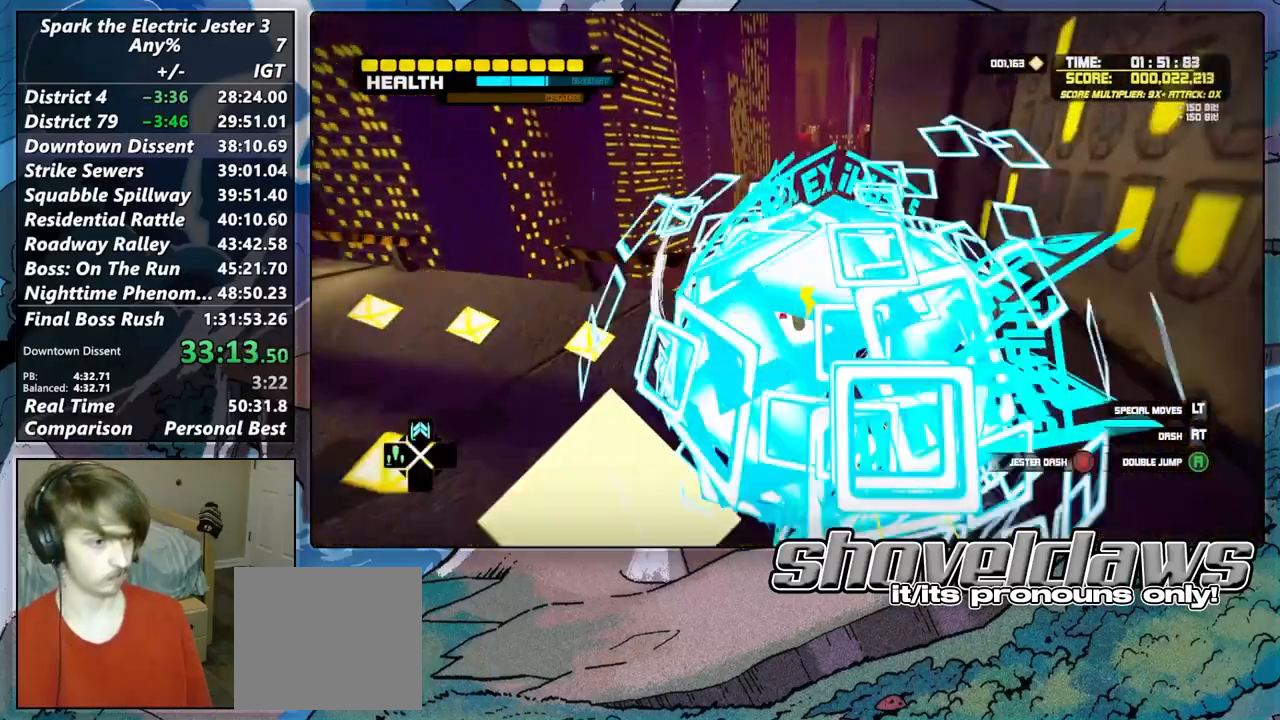
{"buttons": [], "left_stick": "up", "right_stick": "right", "events": [[17, "CIRCLE", "up"], [17, "R2", "up"], [483, "right_stick", "right"]]}
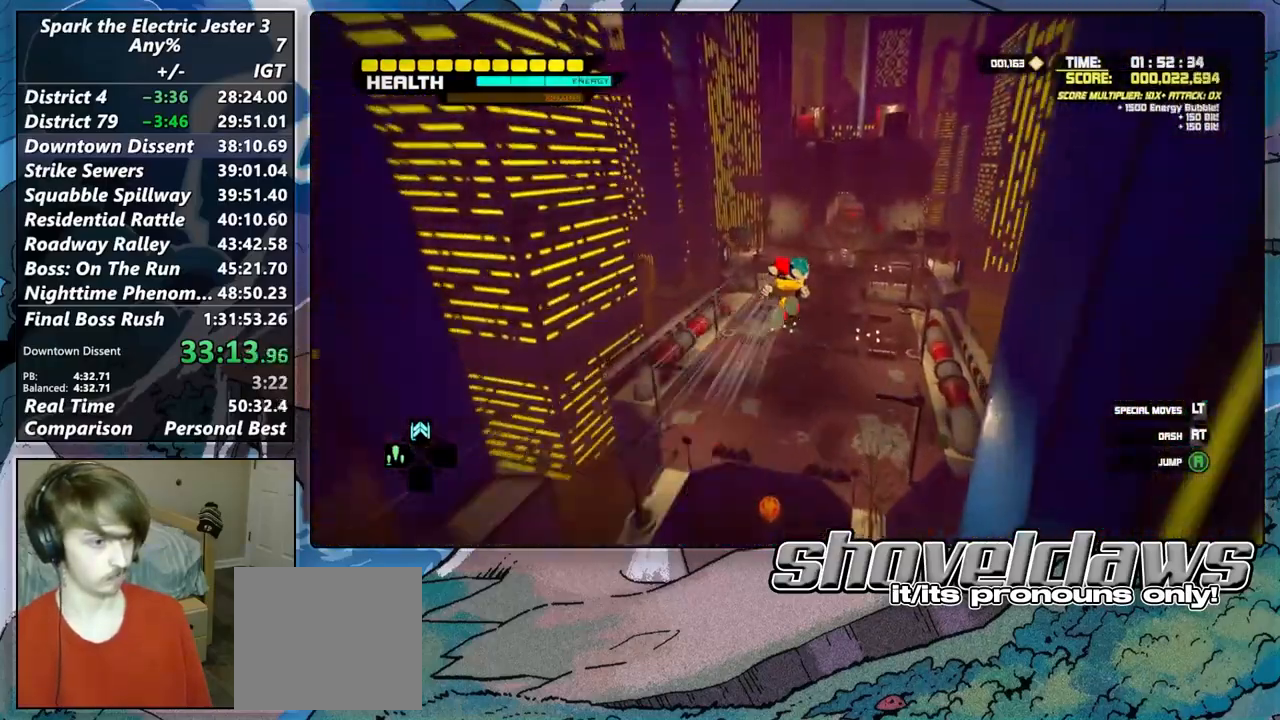
{"buttons": [], "left_stick": "up", "right_stick": "center", "events": [[100, "right_stick", "center"], [233, "right_stick", "right"], [333, "right_stick", "center"]]}
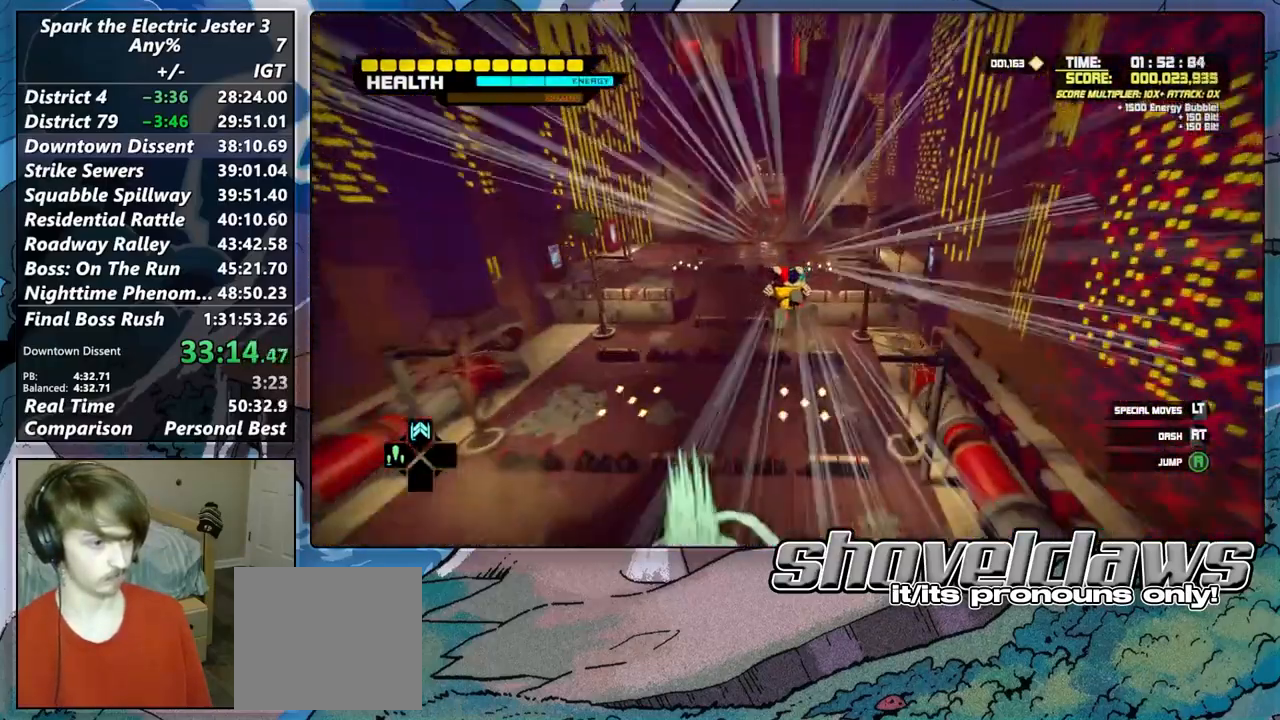
{"buttons": ["CROSS"], "left_stick": "up", "right_stick": "center", "events": [[433, "CROSS", "down"]]}
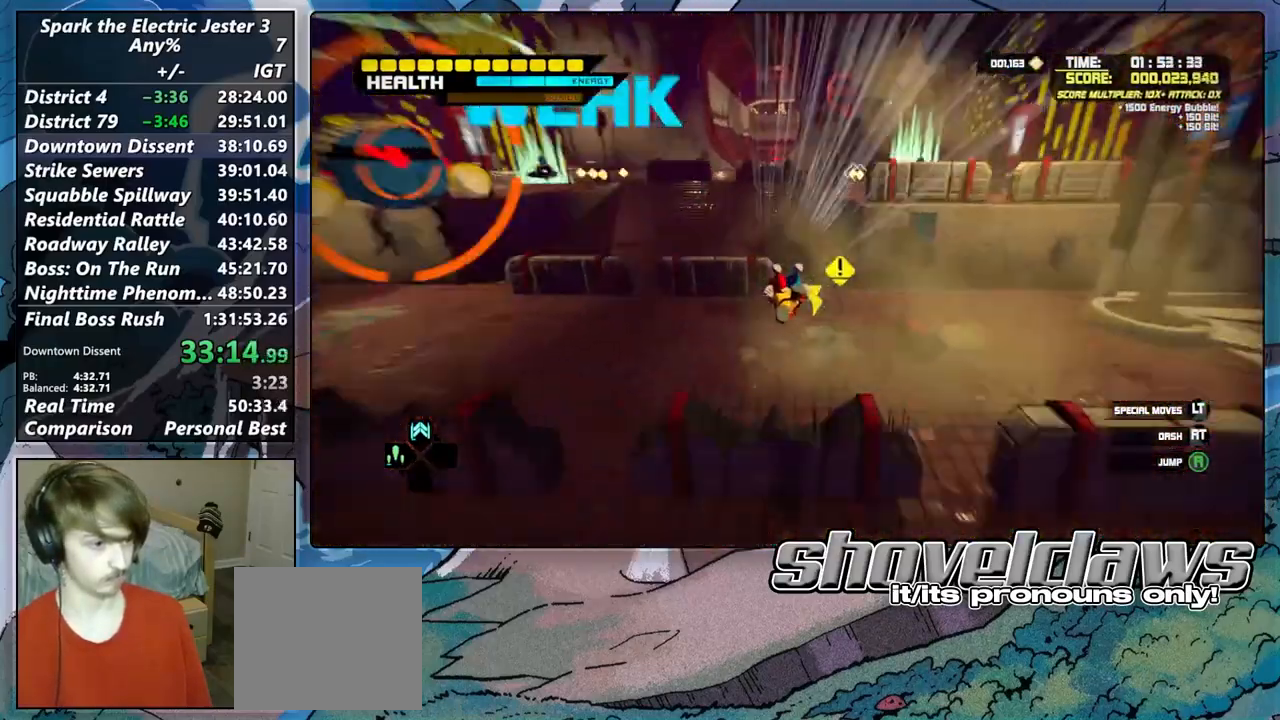
{"buttons": ["CROSS"], "left_stick": "up", "right_stick": "center", "events": [[133, "CROSS", "up"], [367, "CROSS", "down"]]}
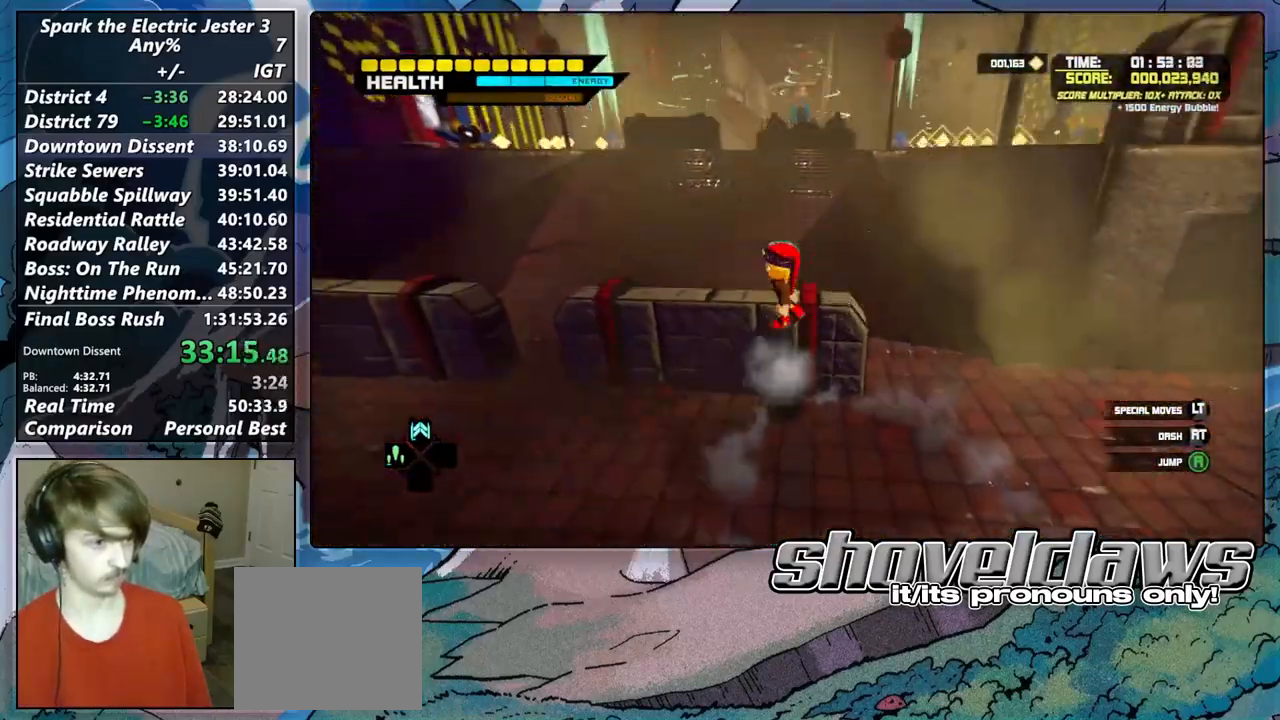
{"buttons": ["R2"], "left_stick": "up", "right_stick": "center", "events": [[350, "R2", "down"], [400, "CROSS", "up"]]}
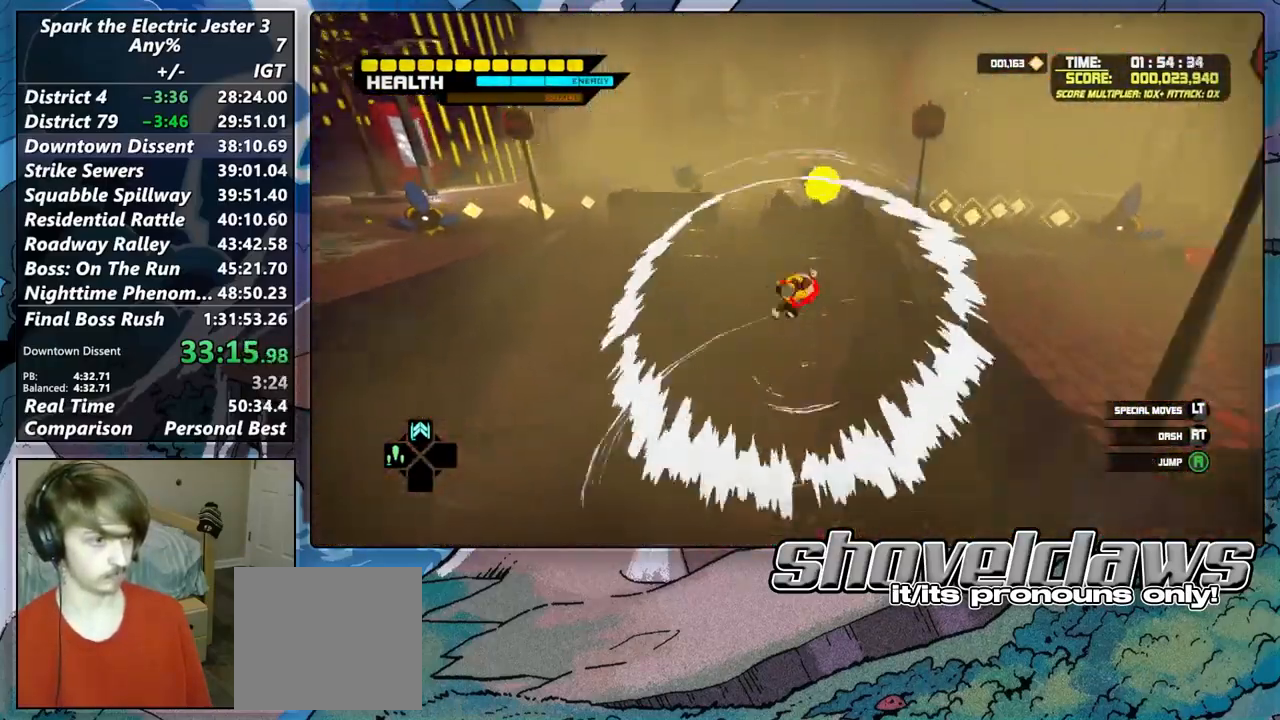
{"buttons": ["CROSS"], "left_stick": "up", "right_stick": "center", "events": [[33, "R2", "up"], [133, "CROSS", "down"]]}
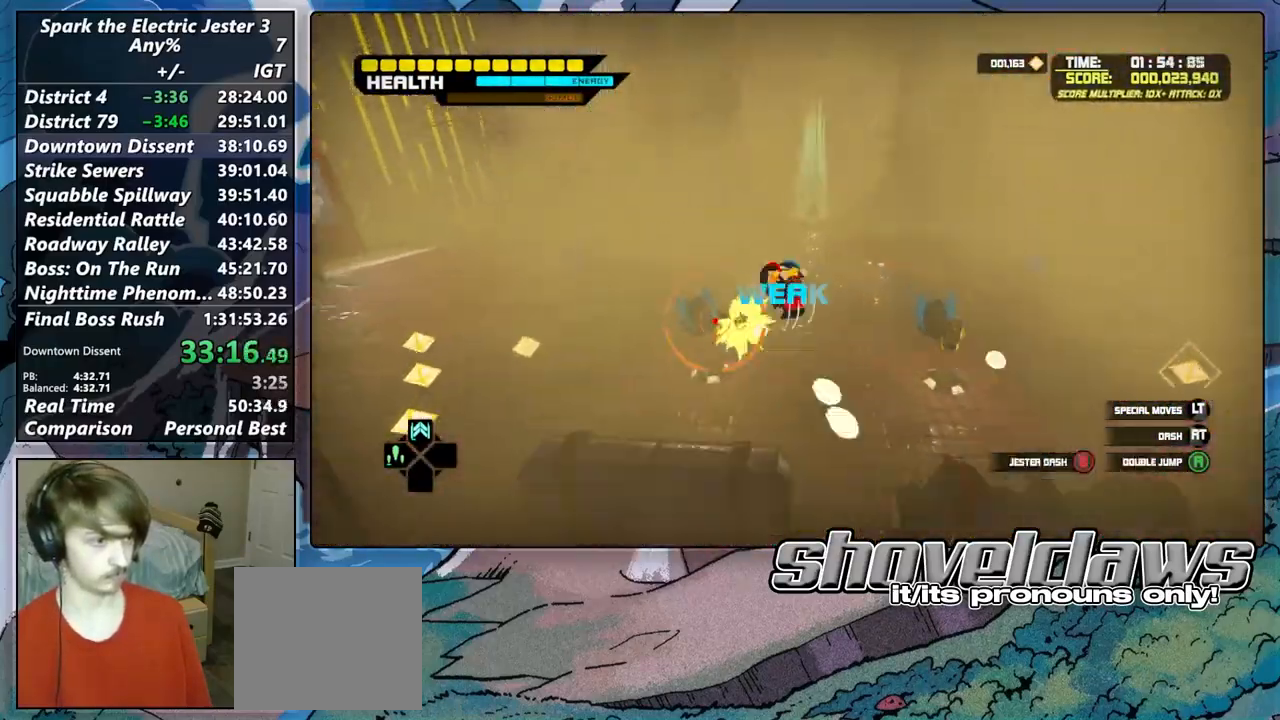
{"buttons": [], "left_stick": "up-left", "right_stick": "center", "events": [[33, "left_stick", "up-left"], [267, "CROSS", "up"]]}
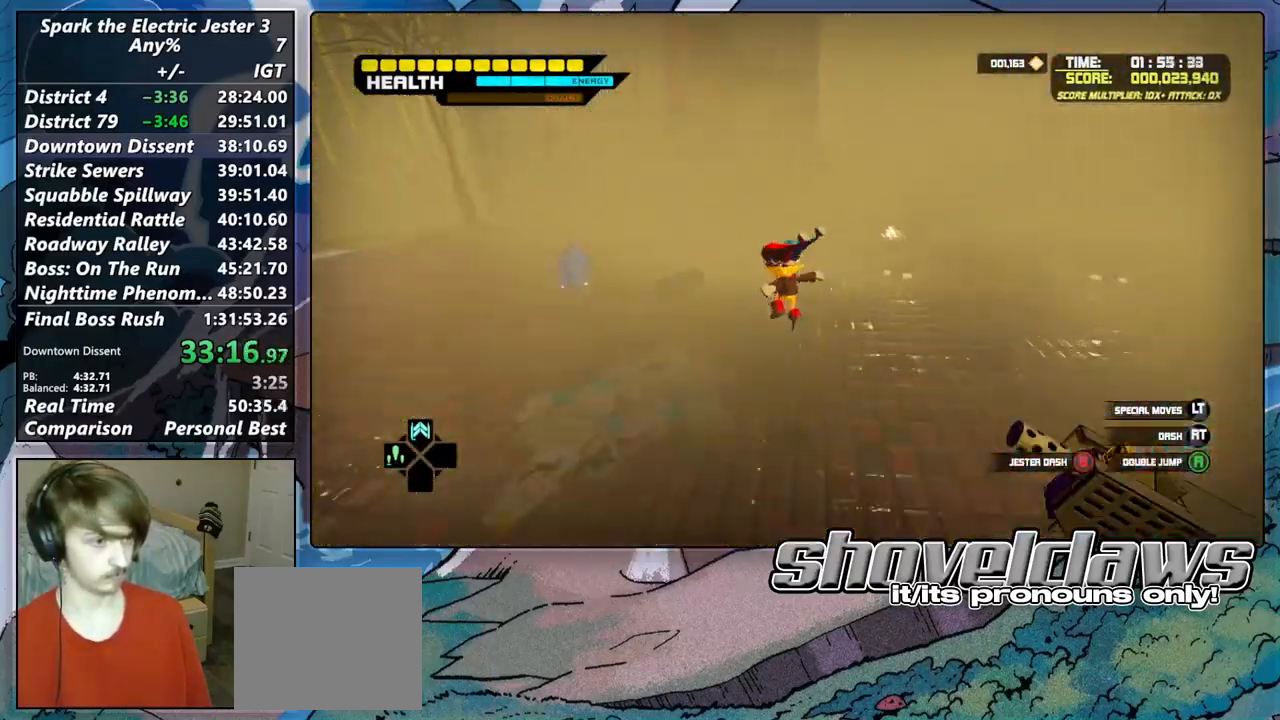
{"buttons": ["CROSS"], "left_stick": "up-left", "right_stick": "center", "events": [[267, "CROSS", "down"]]}
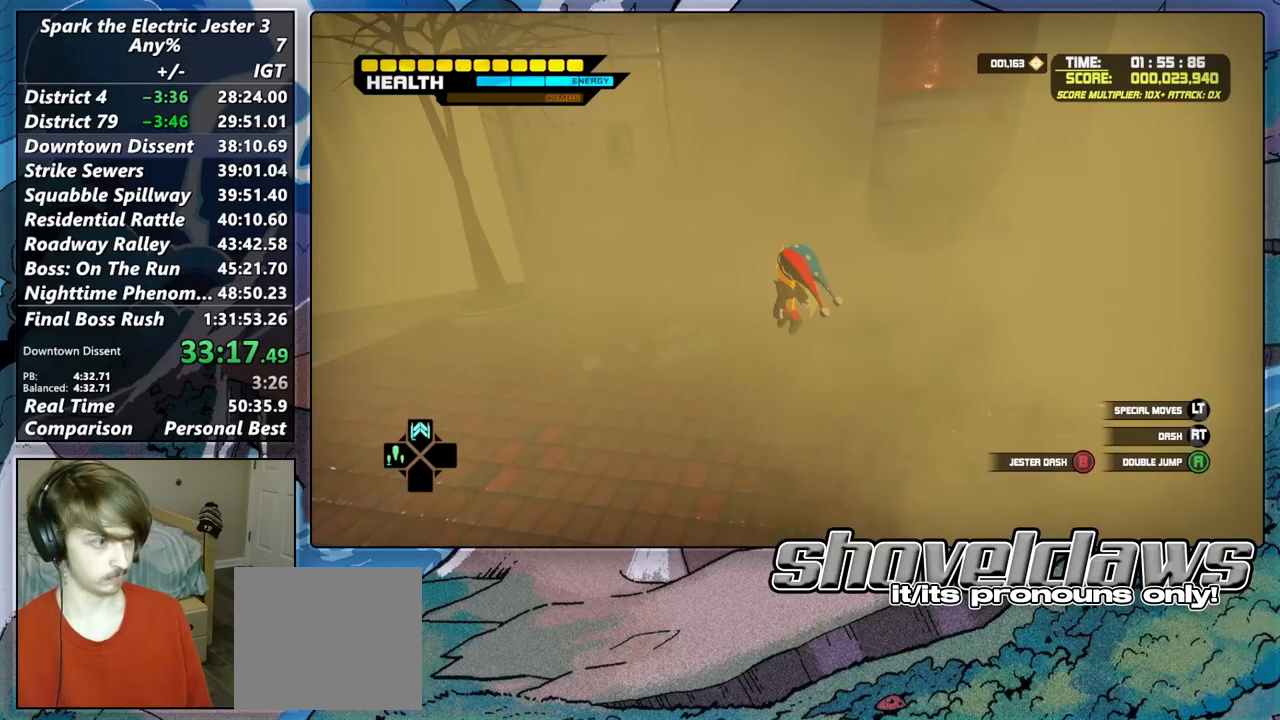
{"buttons": ["CROSS"], "left_stick": "up", "right_stick": "center", "events": [[300, "CROSS", "up"], [300, "left_stick", "up"], [350, "CROSS", "down"]]}
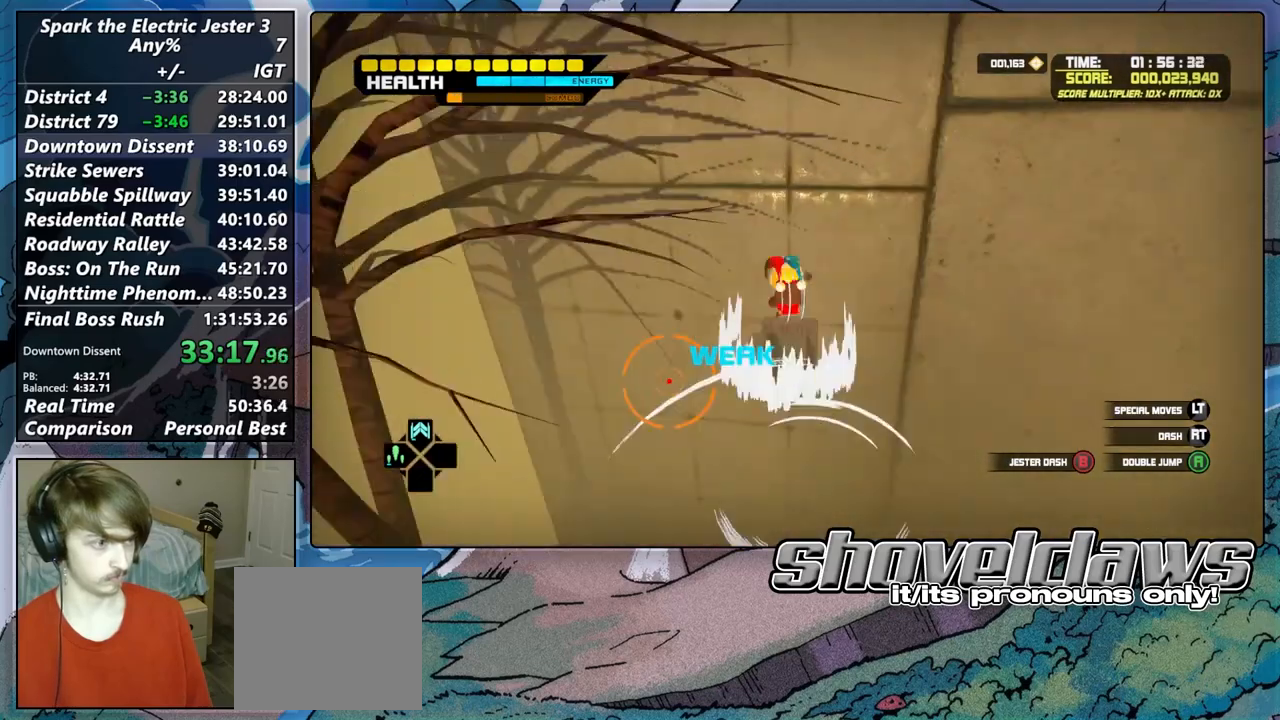
{"buttons": ["CROSS"], "left_stick": "center", "right_stick": "center", "events": [[367, "CROSS", "up"], [383, "left_stick", "center"], [467, "CROSS", "down"]]}
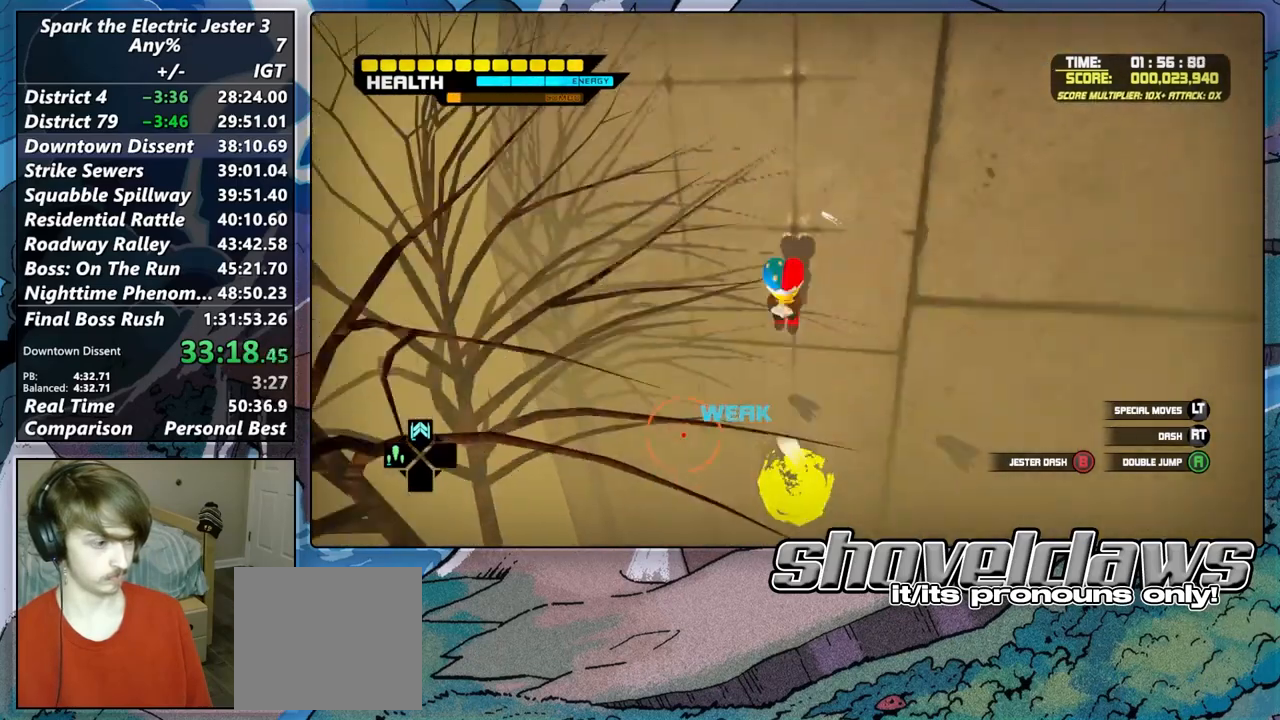
{"buttons": ["CROSS"], "left_stick": "up", "right_stick": "center", "events": [[33, "left_stick", "up"]]}
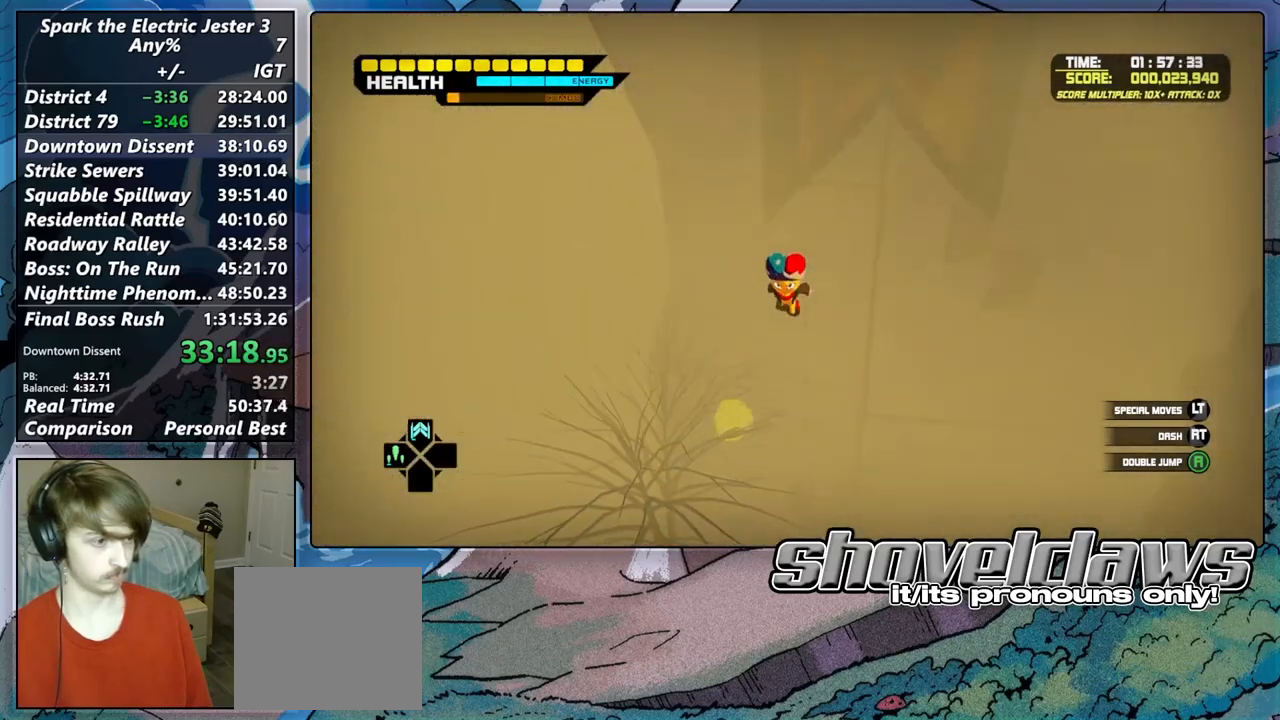
{"buttons": ["CROSS"], "left_stick": "up", "right_stick": "center", "events": [[67, "R2", "down"], [117, "CROSS", "up"], [283, "R2", "up"], [433, "CROSS", "down"]]}
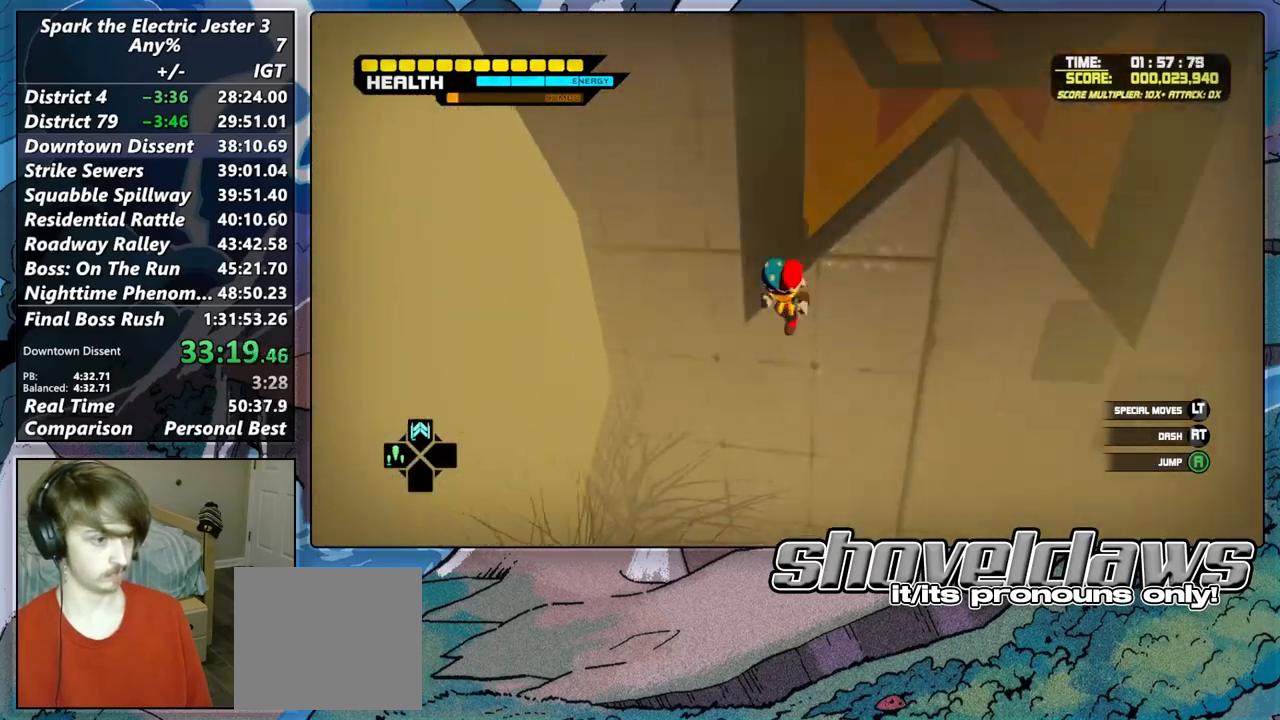
{"buttons": ["L2"], "left_stick": "up", "right_stick": "center", "events": [[383, "L2", "down"], [433, "CROSS", "up"]]}
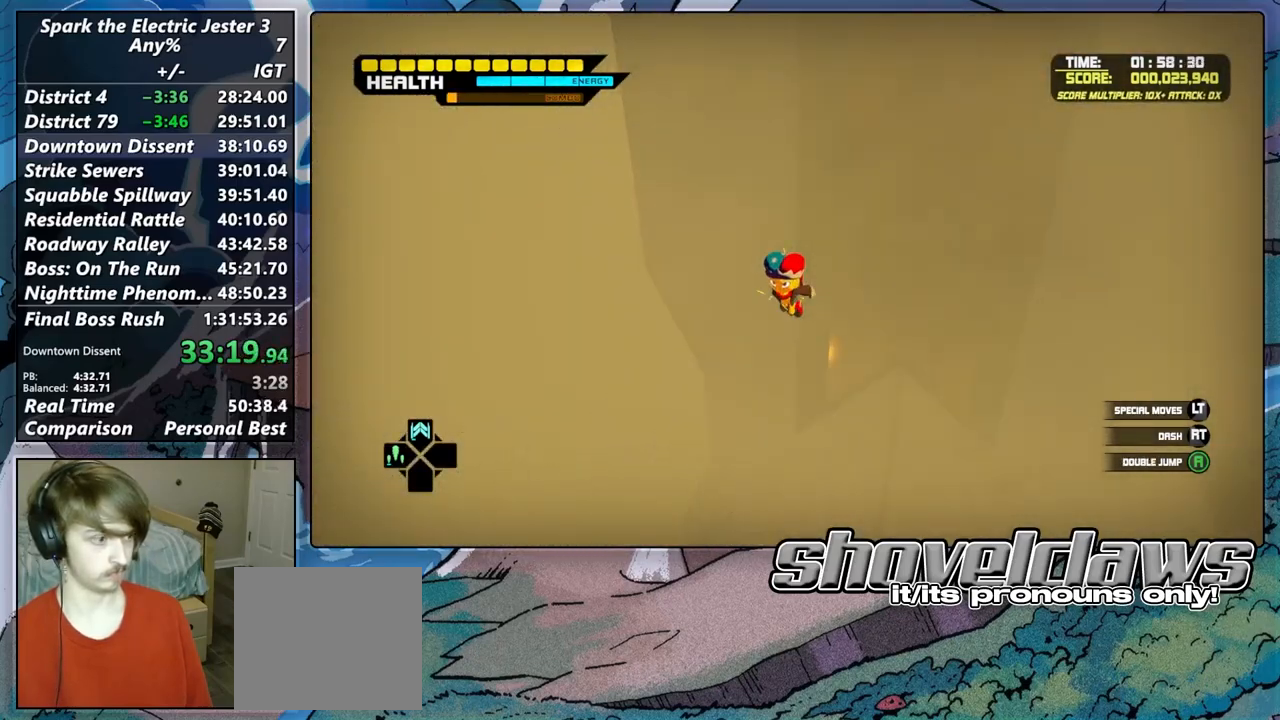
{"buttons": ["CIRCLE", "L2"], "left_stick": "up", "right_stick": "center", "events": [[17, "CIRCLE", "down"]]}
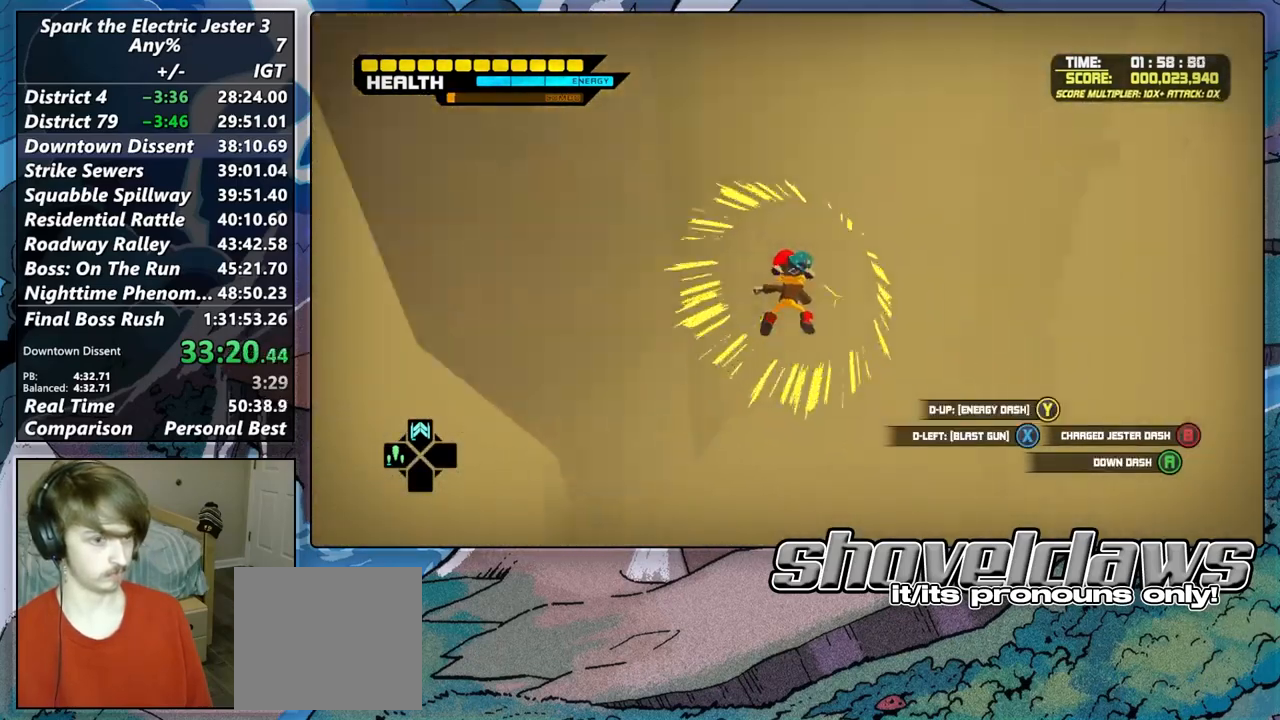
{"buttons": ["CROSS"], "left_stick": "up", "right_stick": "center", "events": [[217, "L2", "up"], [250, "CIRCLE", "up"], [467, "CROSS", "down"]]}
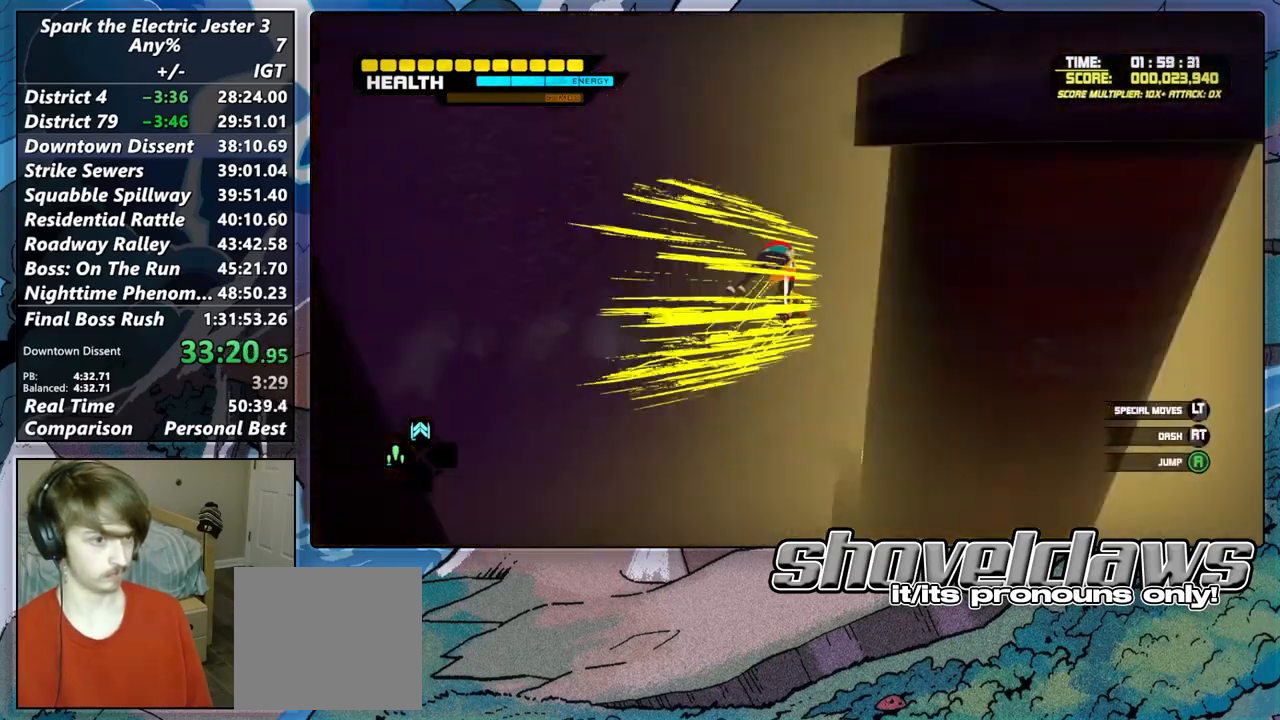
{"buttons": ["CROSS"], "left_stick": "up", "right_stick": "center", "events": []}
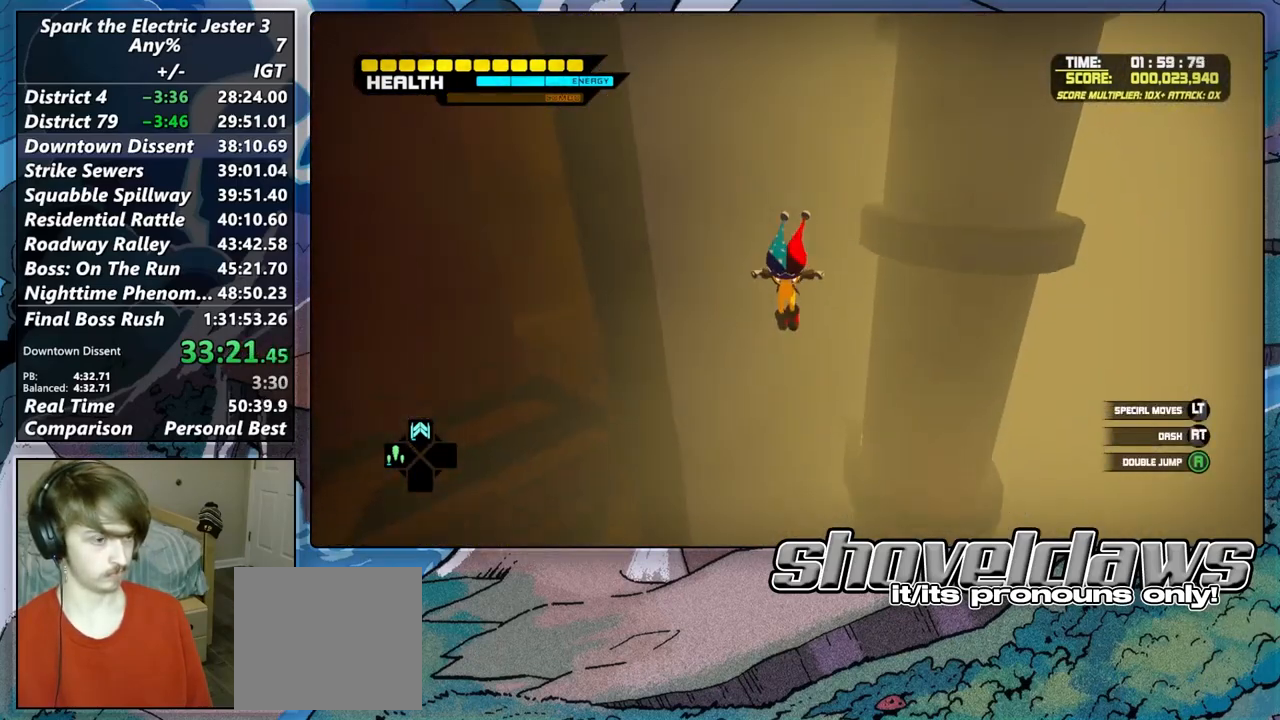
{"buttons": [], "left_stick": "up", "right_stick": "center", "events": [[17, "CROSS", "up"], [67, "R2", "down"], [300, "R2", "up"]]}
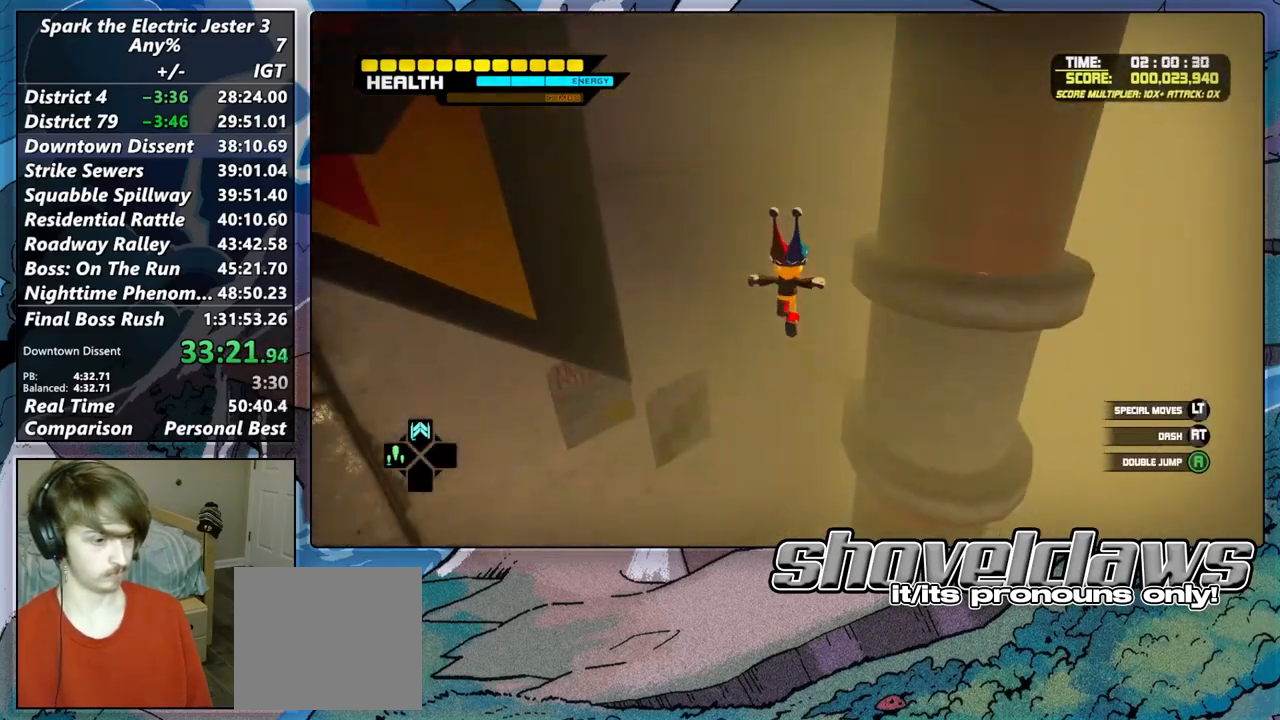
{"buttons": [], "left_stick": "down", "right_stick": "center", "events": [[183, "left_stick", "left"], [233, "left_stick", "down"]]}